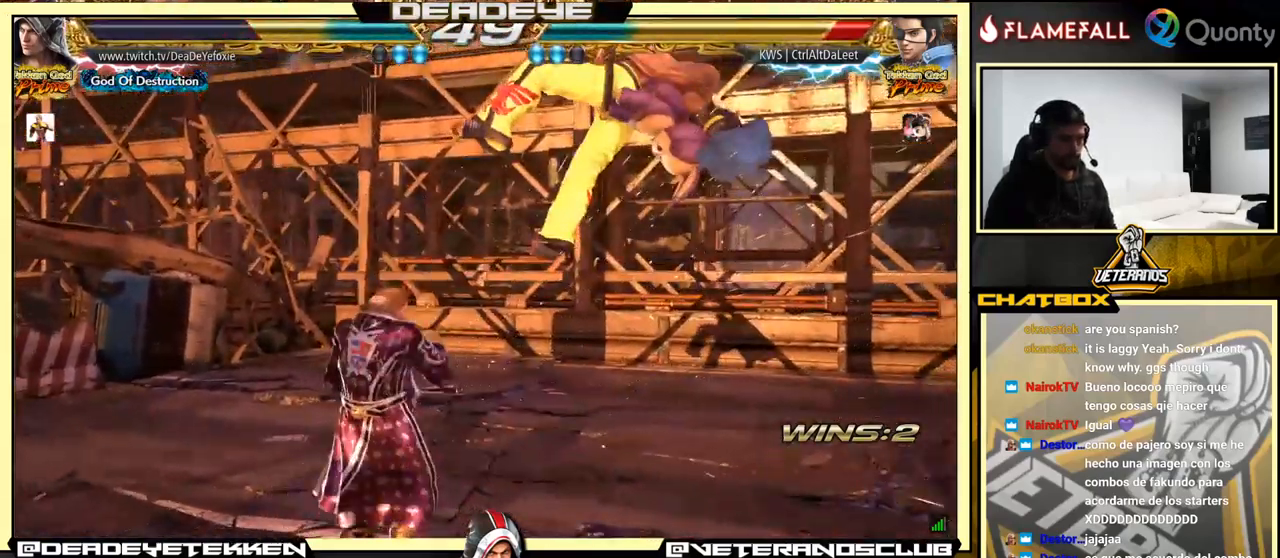
Gameplay with a controller (arcade stick); each line is a JSON object with the inputs held at the frame after it. "events" lists button and stick changes between this image and that frame as [ms after this image, input, new state], when the widget could be followed in between. Not read: L3 R3.
{"buttons": [], "left_stick": "left", "events": [[100, "TRIANGLE", "down"], [233, "SQUARE", "down"], [233, "left_stick", "center"], [283, "TRIANGLE", "up"], [283, "left_stick", "left"], [467, "SQUARE", "up"]]}
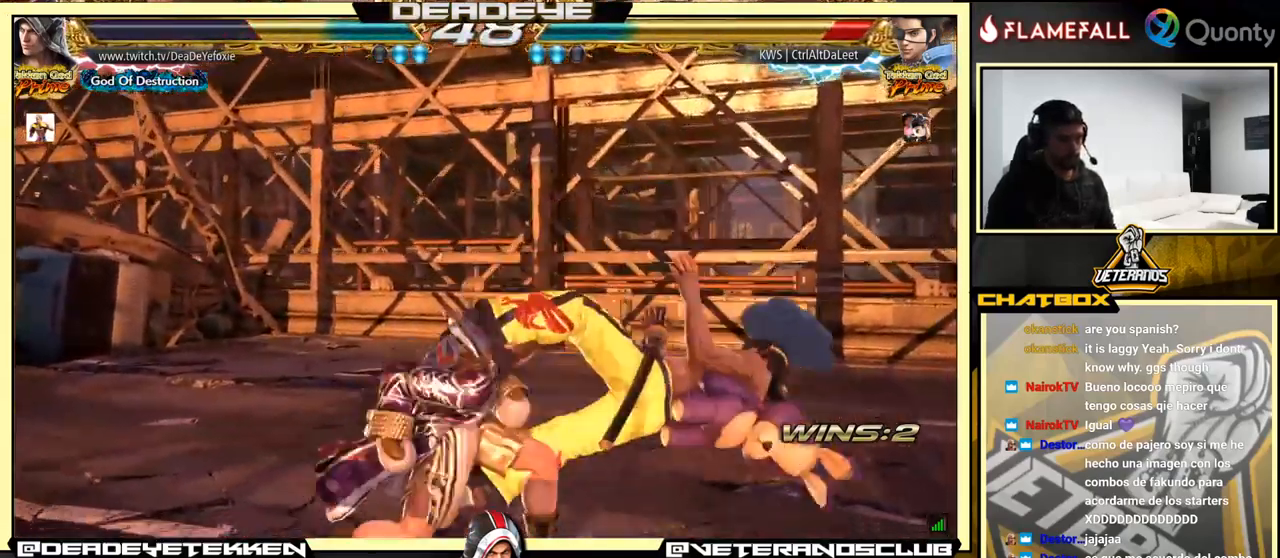
{"buttons": ["SQUARE"], "left_stick": "down", "events": [[417, "left_stick", "down"], [500, "SQUARE", "down"]]}
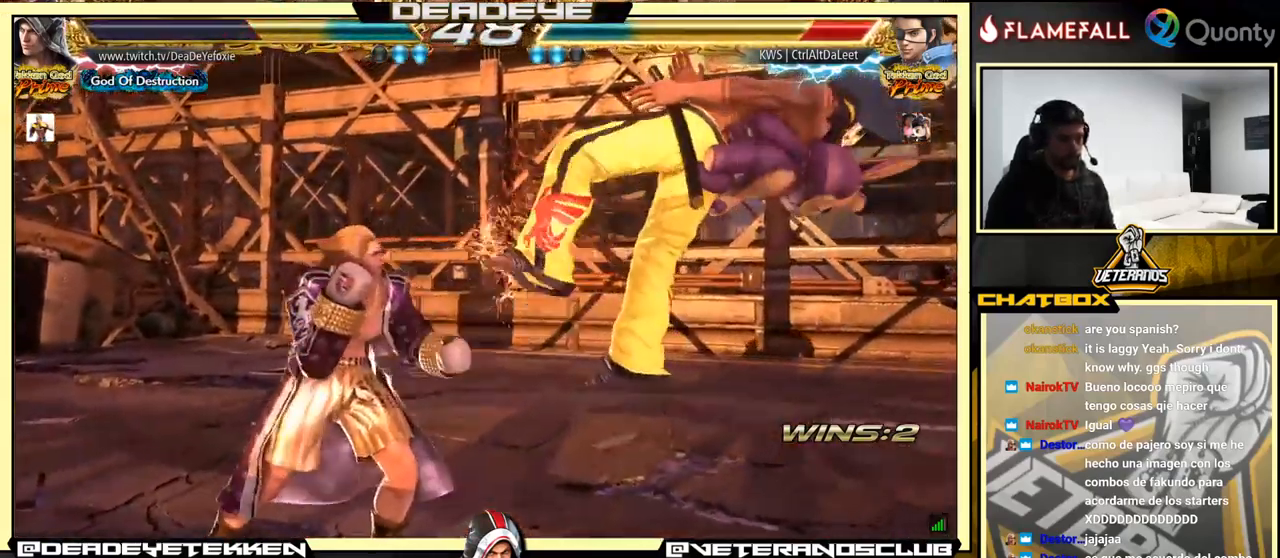
{"buttons": ["SQUARE"], "left_stick": "down", "events": [[50, "SQUARE", "up"], [117, "SQUARE", "down"], [183, "SQUARE", "up"], [217, "SQUARE", "down"], [283, "SQUARE", "up"], [350, "SQUARE", "down"], [367, "SQUARE", "up"], [417, "SQUARE", "down"]]}
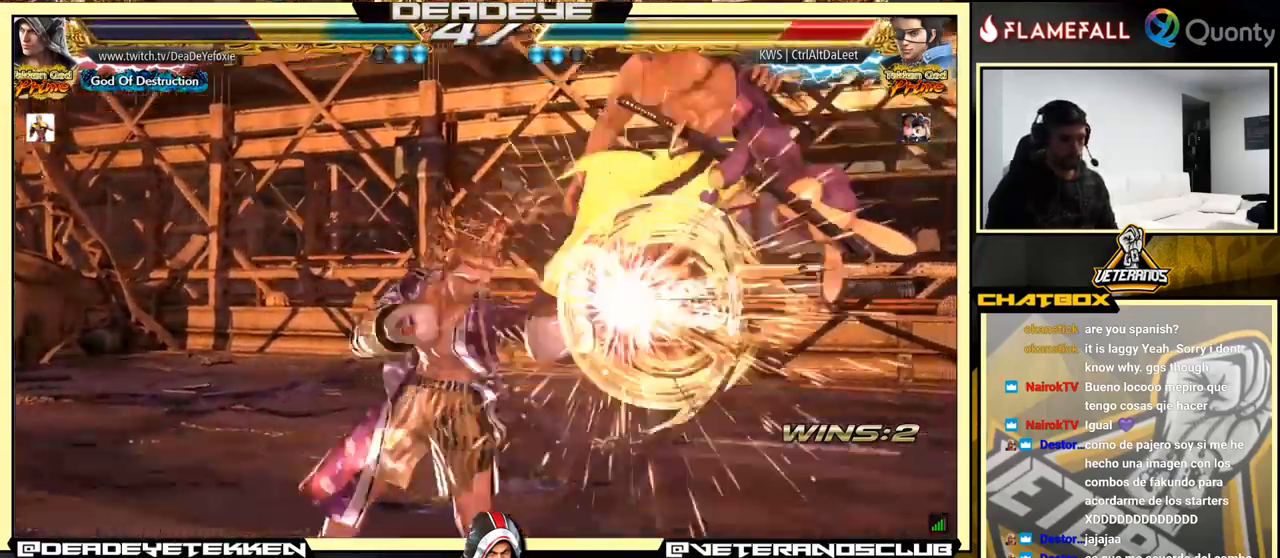
{"buttons": [], "left_stick": "right", "events": [[50, "SQUARE", "up"], [50, "left_stick", "center"], [283, "left_stick", "right"]]}
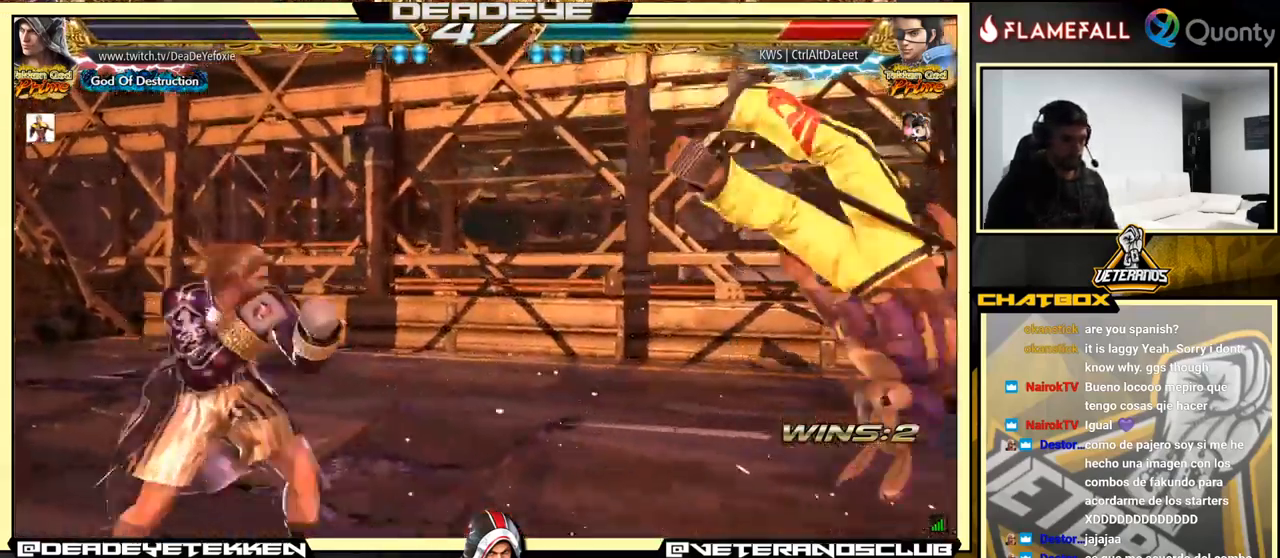
{"buttons": [], "left_stick": "left", "events": [[184, "left_stick", "left"], [200, "R2", "down"], [284, "R2", "up"], [450, "SQUARE", "down"], [484, "SQUARE", "up"]]}
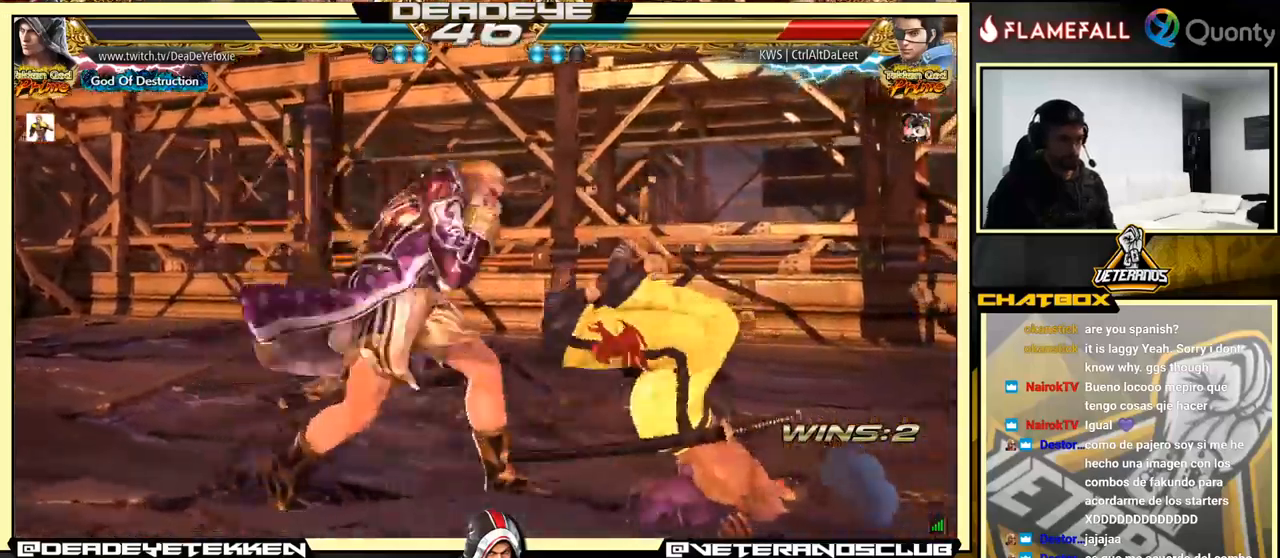
{"buttons": ["CROSS", "CIRCLE"], "left_stick": "center", "events": [[450, "left_stick", "center"], [500, "CIRCLE", "down"], [500, "CROSS", "down"]]}
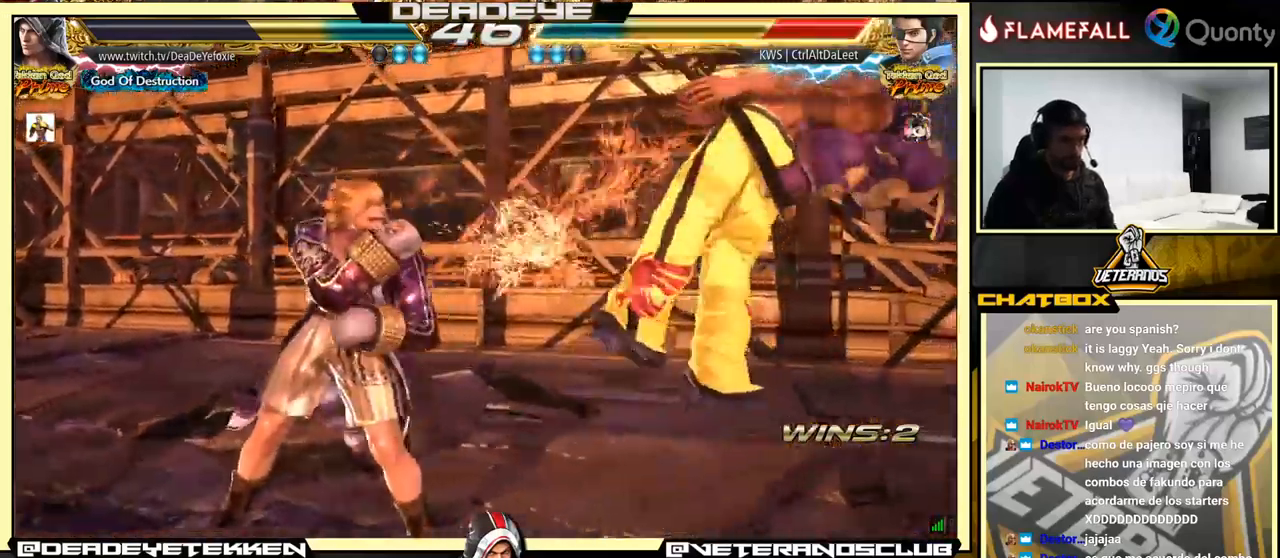
{"buttons": ["TRIANGLE"], "left_stick": "center", "events": [[50, "CIRCLE", "up"], [50, "CROSS", "up"], [267, "TRIANGLE", "down"]]}
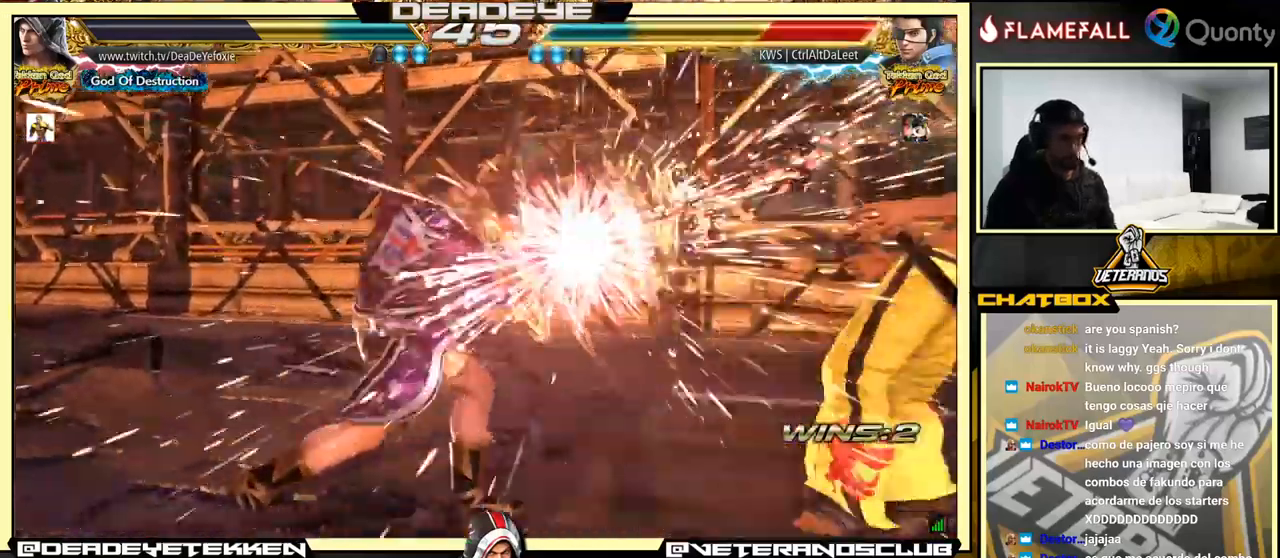
{"buttons": [], "left_stick": "right", "events": [[84, "TRIANGLE", "up"], [234, "left_stick", "right"], [317, "left_stick", "center"], [367, "left_stick", "right"]]}
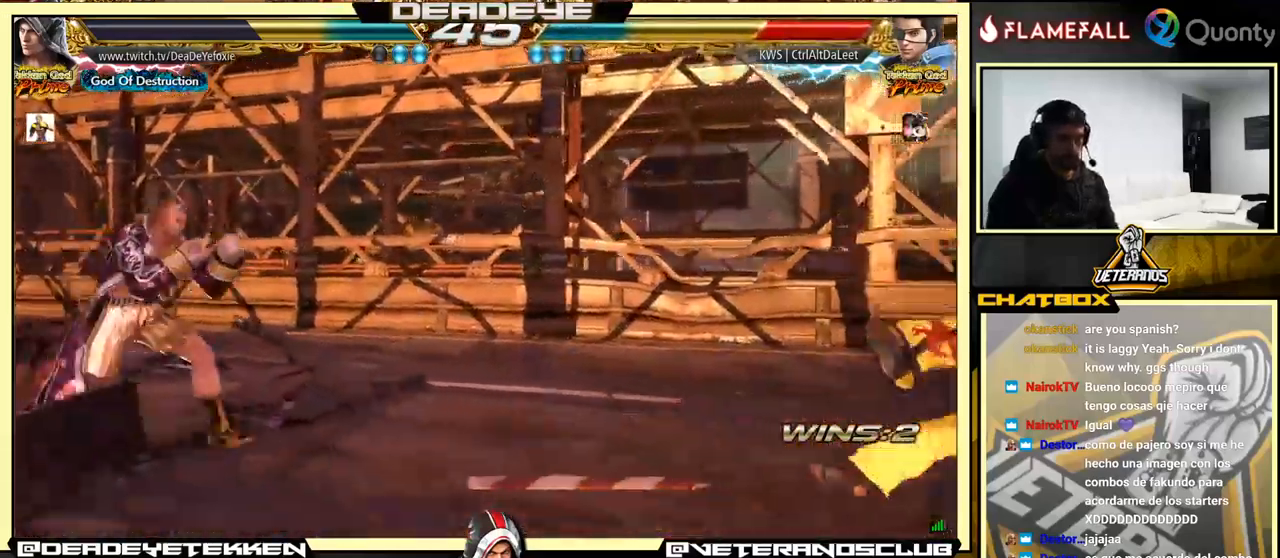
{"buttons": [], "left_stick": "center", "events": [[450, "left_stick", "center"]]}
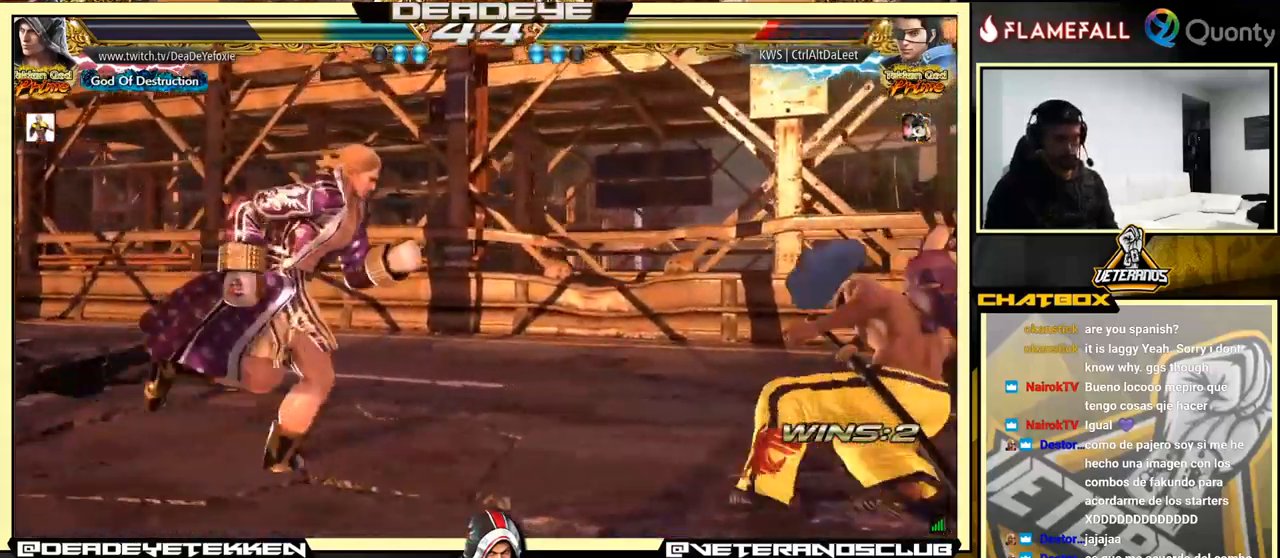
{"buttons": [], "left_stick": "center", "events": [[17, "left_stick", "left"], [317, "left_stick", "center"], [384, "left_stick", "up"], [467, "left_stick", "center"]]}
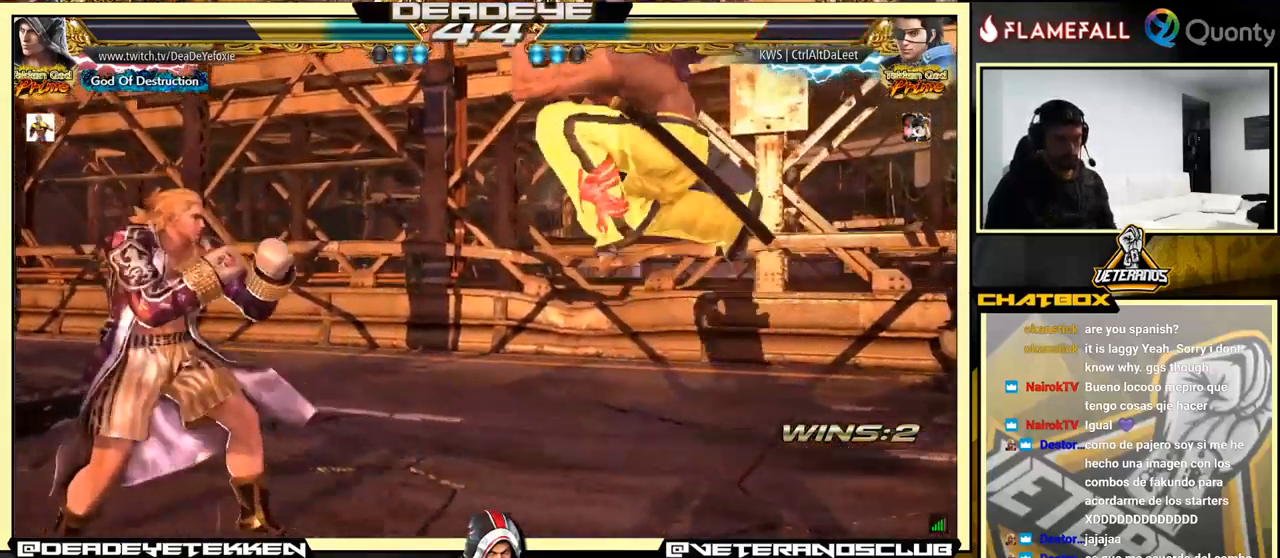
{"buttons": [], "left_stick": "center", "events": []}
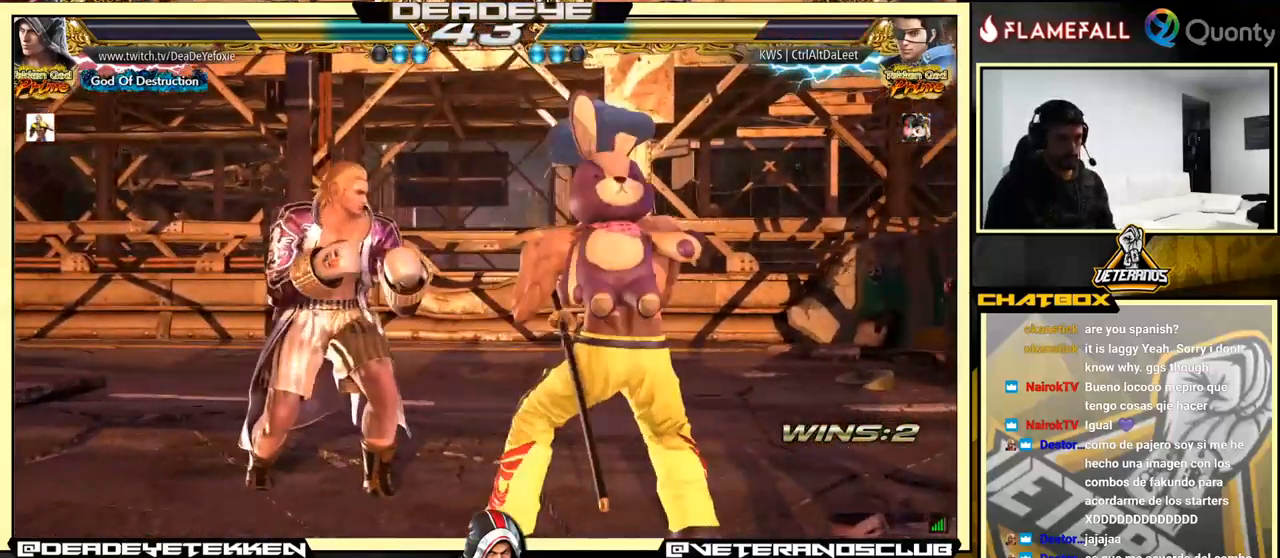
{"buttons": ["SQUARE"], "left_stick": "left", "events": [[50, "TRIANGLE", "down"], [134, "SQUARE", "down"], [167, "TRIANGLE", "up"], [267, "left_stick", "left"]]}
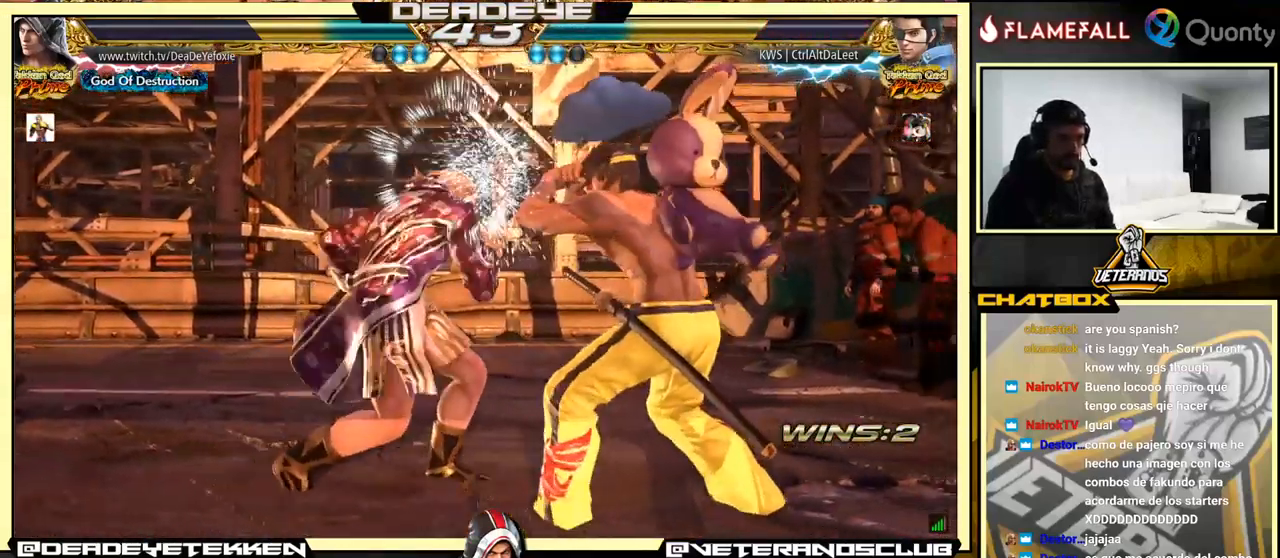
{"buttons": ["SQUARE"], "left_stick": "down", "events": [[34, "SQUARE", "up"], [200, "left_stick", "center"], [267, "SQUARE", "down"], [350, "SQUARE", "up"], [400, "SQUARE", "down"], [450, "SQUARE", "up"], [450, "left_stick", "down"], [484, "SQUARE", "down"]]}
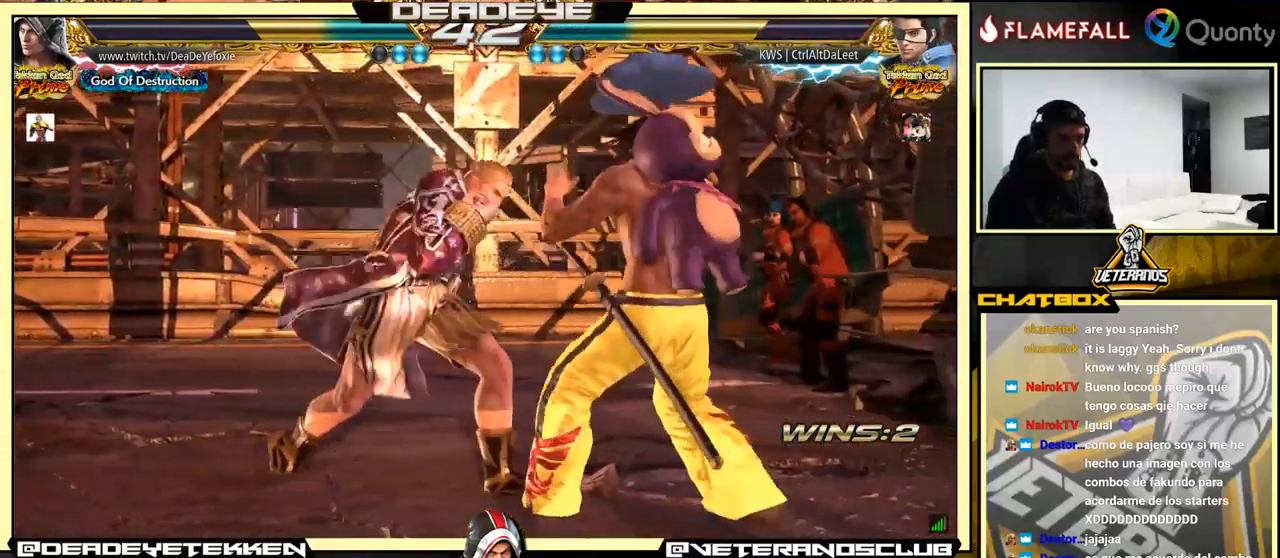
{"buttons": ["SQUARE"], "left_stick": "down", "events": [[34, "SQUARE", "up"], [117, "SQUARE", "down"], [167, "SQUARE", "up"], [217, "SQUARE", "down"], [300, "SQUARE", "up"], [334, "SQUARE", "down"], [434, "SQUARE", "up"], [500, "SQUARE", "down"]]}
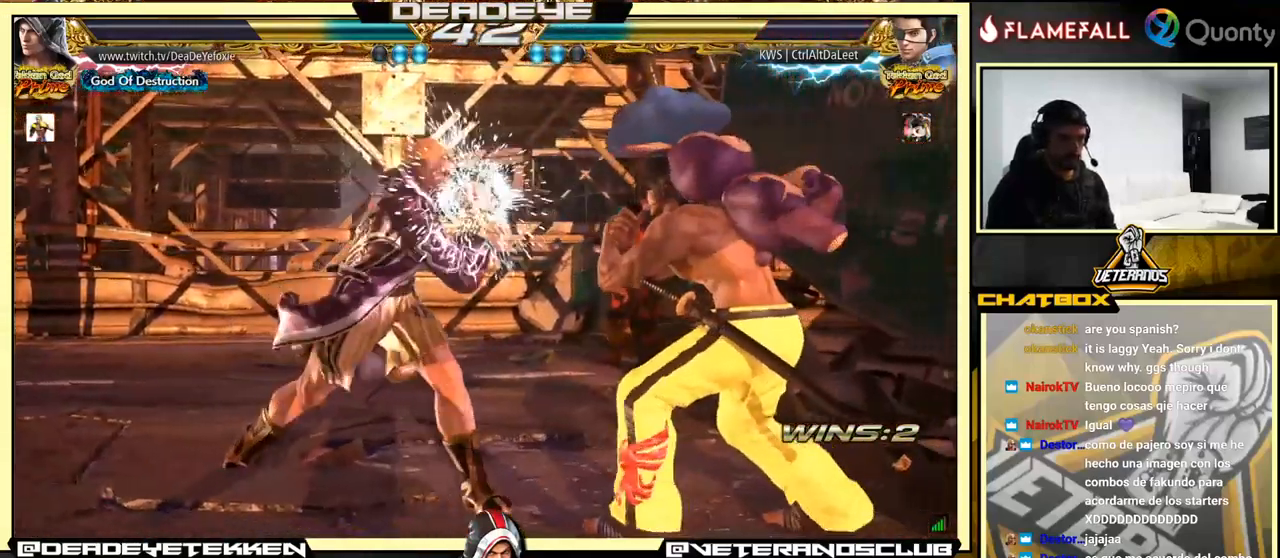
{"buttons": [], "left_stick": "center", "events": [[34, "left_stick", "center"], [150, "SQUARE", "up"], [450, "SQUARE", "down"], [483, "SQUARE", "up"]]}
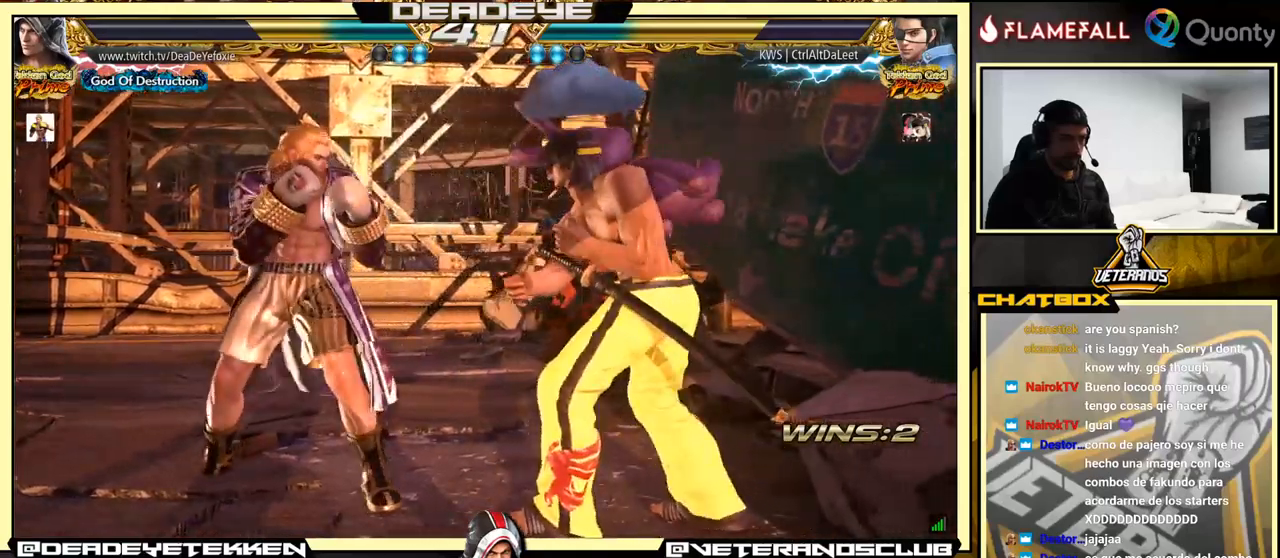
{"buttons": ["SQUARE"], "left_stick": "right", "events": [[16, "TRIANGLE", "down"], [66, "SQUARE", "down"], [66, "TRIANGLE", "up"], [100, "TRIANGLE", "down"], [133, "SQUARE", "up"], [150, "left_stick", "right"], [166, "TRIANGLE", "up"], [183, "SQUARE", "down"], [200, "TRIANGLE", "down"], [233, "TRIANGLE", "up"], [316, "SQUARE", "up"], [333, "TRIANGLE", "down"], [366, "TRIANGLE", "up"], [383, "SQUARE", "down"], [416, "TRIANGLE", "down"], [483, "TRIANGLE", "up"]]}
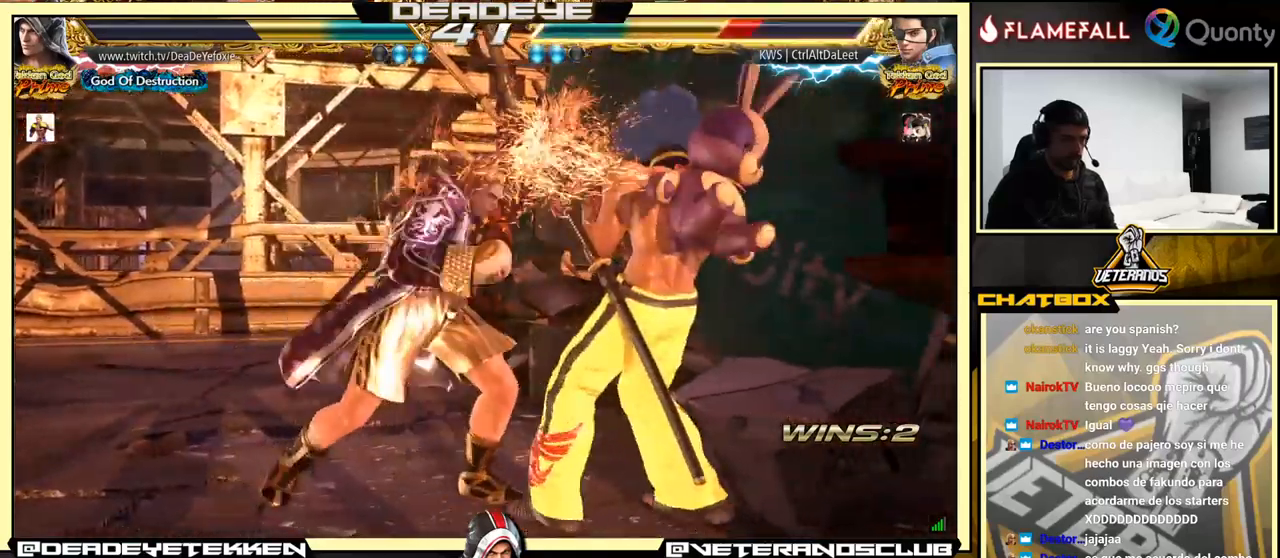
{"buttons": [], "left_stick": "down-left", "events": [[50, "TRIANGLE", "down"], [83, "SQUARE", "up"], [150, "TRIANGLE", "up"], [166, "CROSS", "down"], [433, "CROSS", "up"], [466, "left_stick", "down-left"]]}
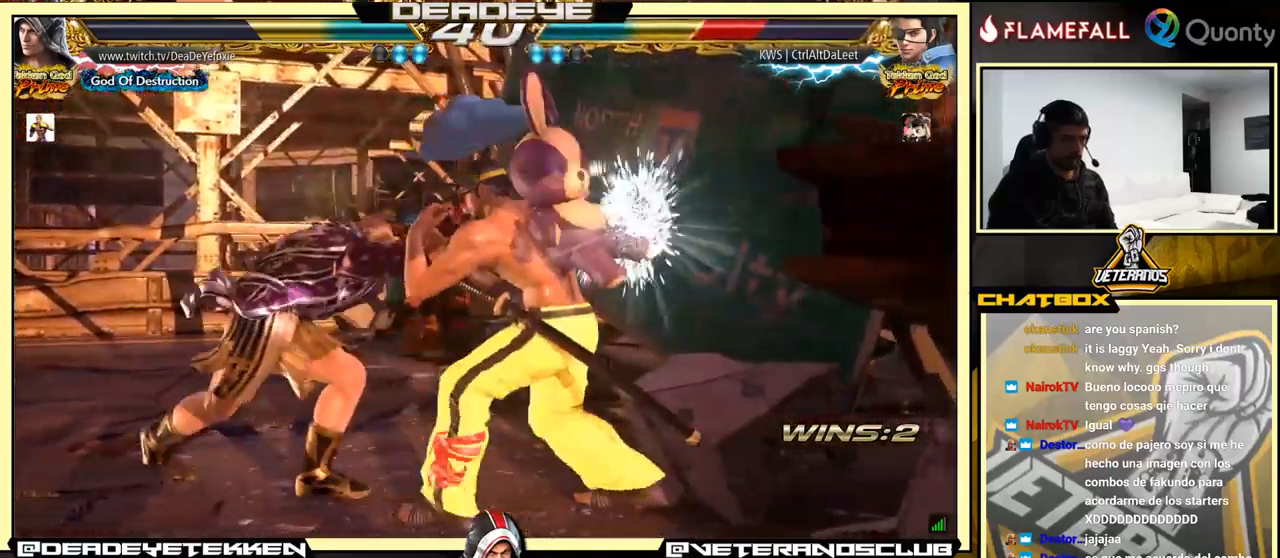
{"buttons": [], "left_stick": "left", "events": [[316, "left_stick", "left"]]}
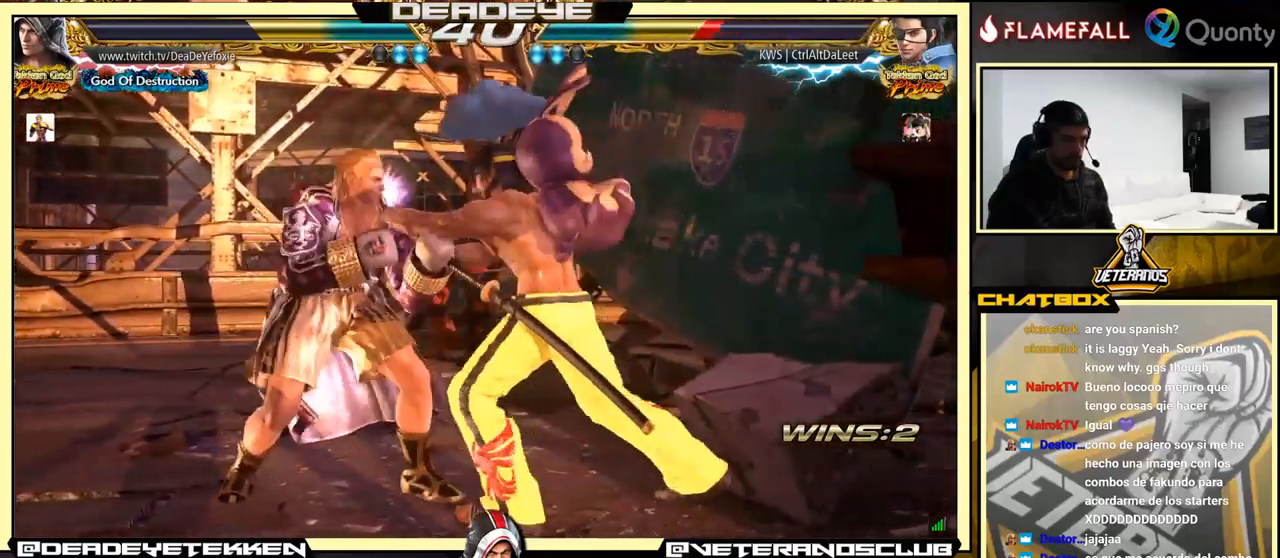
{"buttons": ["SQUARE", "TRIANGLE"], "left_stick": "center", "events": [[183, "SQUARE", "down"], [183, "TRIANGLE", "down"], [266, "left_stick", "center"]]}
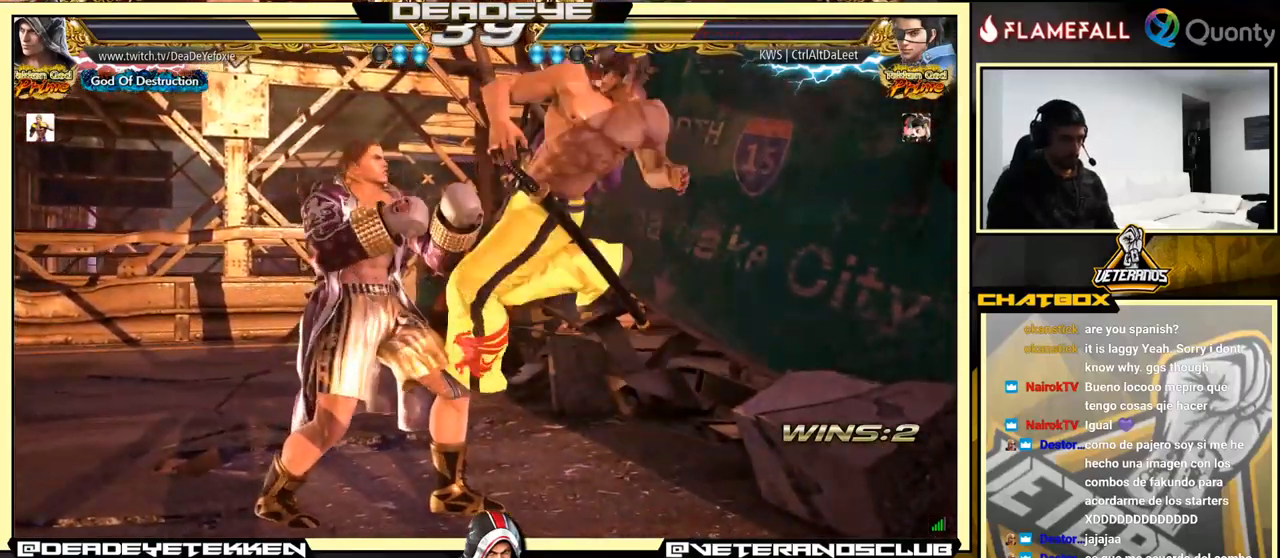
{"buttons": [], "left_stick": "center", "events": [[400, "SQUARE", "up"], [400, "TRIANGLE", "up"]]}
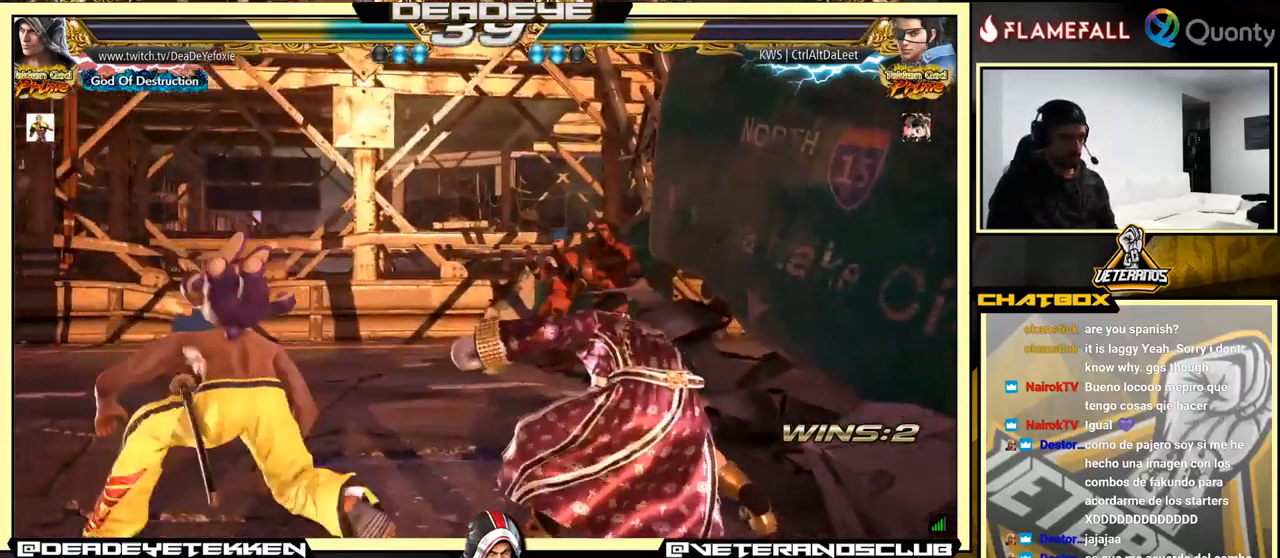
{"buttons": [], "left_stick": "center", "events": [[316, "left_stick", "down"], [416, "left_stick", "center"]]}
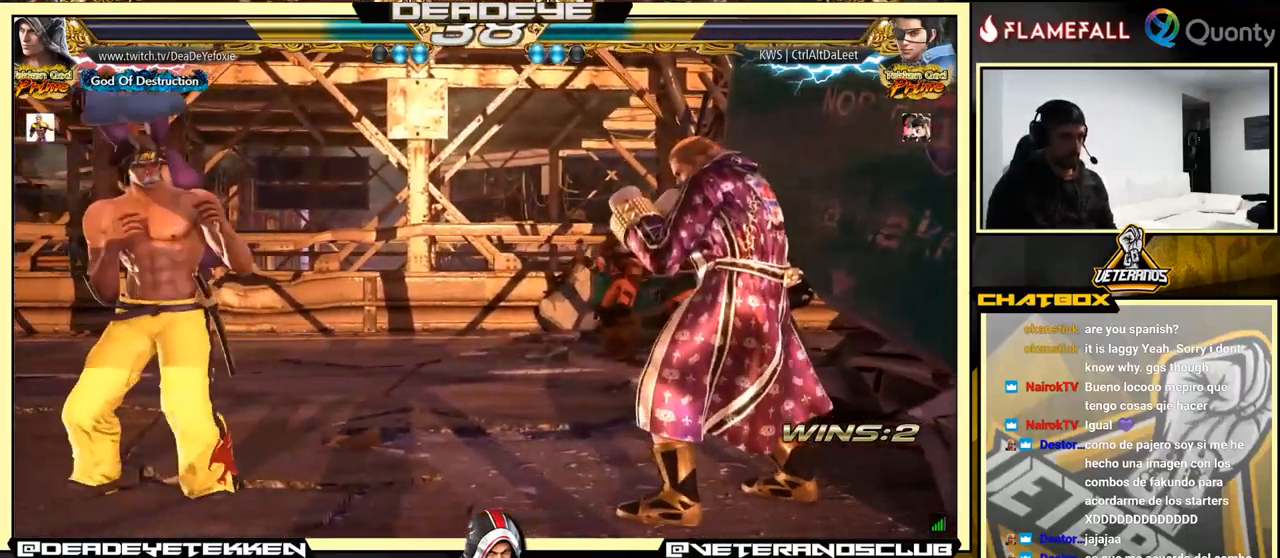
{"buttons": [], "left_stick": "down", "events": [[16, "left_stick", "down"], [100, "left_stick", "center"], [200, "left_stick", "right"], [466, "left_stick", "down"]]}
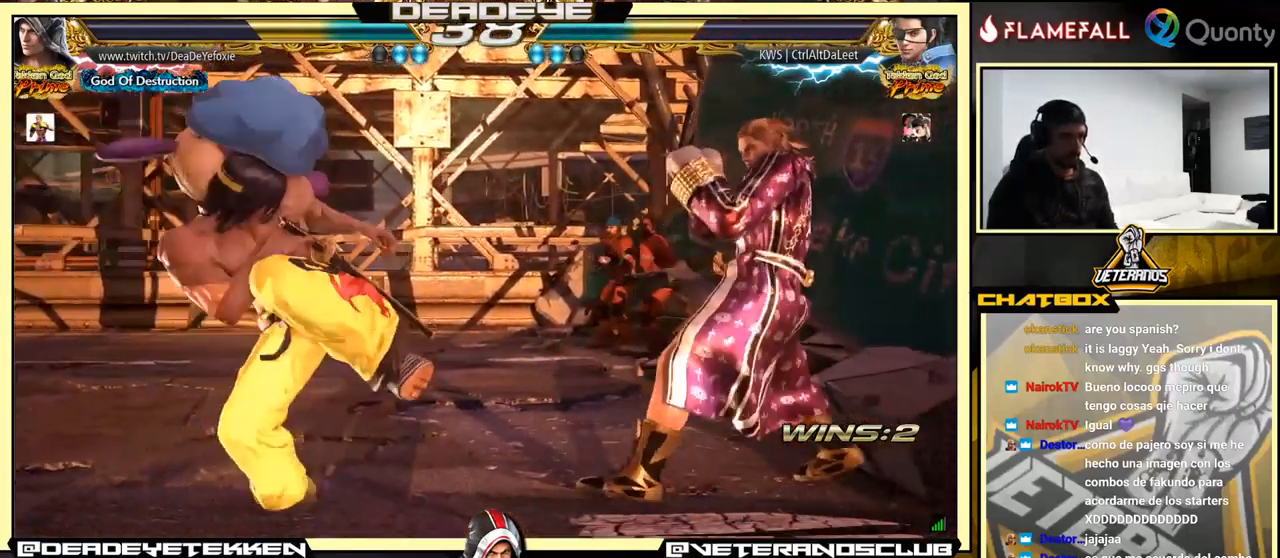
{"buttons": [], "left_stick": "right", "events": [[16, "left_stick", "center"], [116, "left_stick", "right"]]}
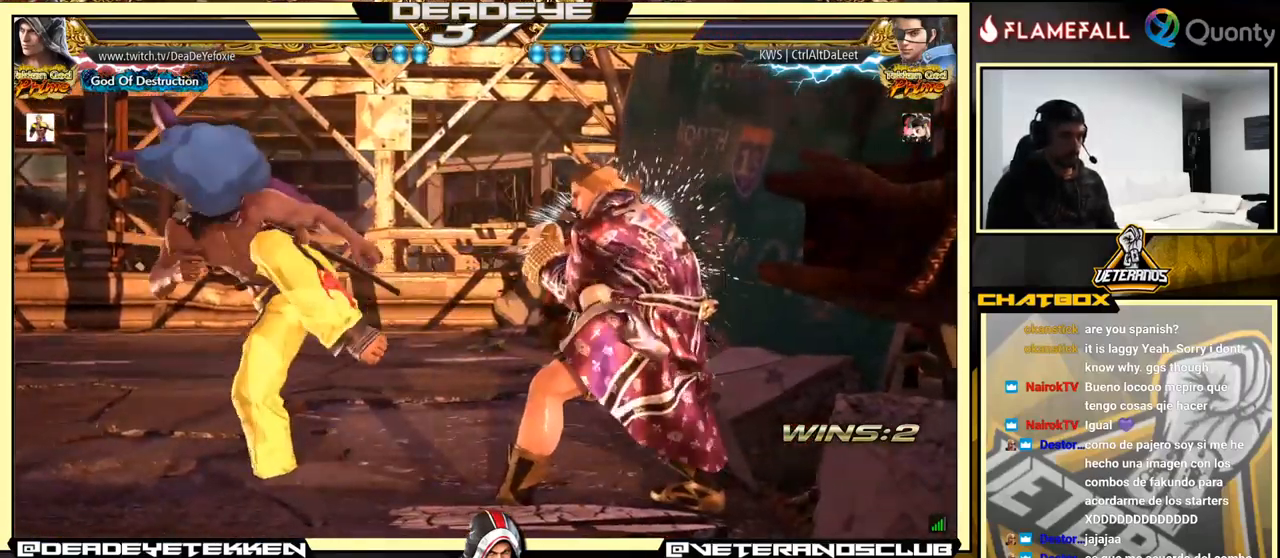
{"buttons": [], "left_stick": "down-right", "events": [[66, "left_stick", "center"], [200, "left_stick", "right"], [500, "left_stick", "down-right"]]}
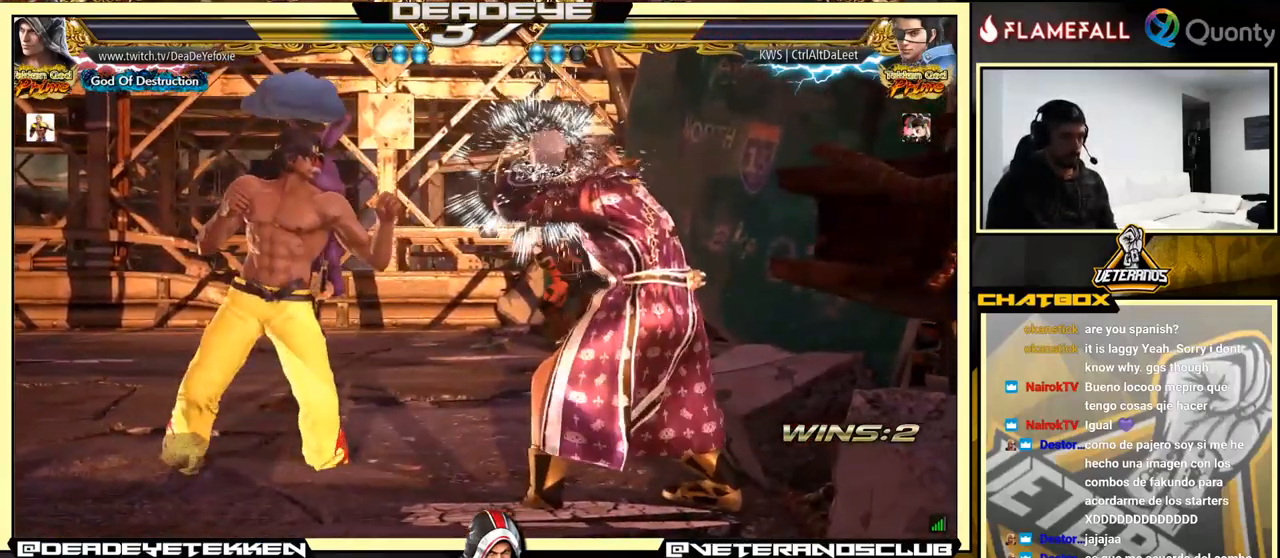
{"buttons": [], "left_stick": "right", "events": [[317, "left_stick", "center"], [333, "SQUARE", "down"], [367, "SQUARE", "up"], [417, "TRIANGLE", "down"], [450, "left_stick", "right"], [467, "TRIANGLE", "up"]]}
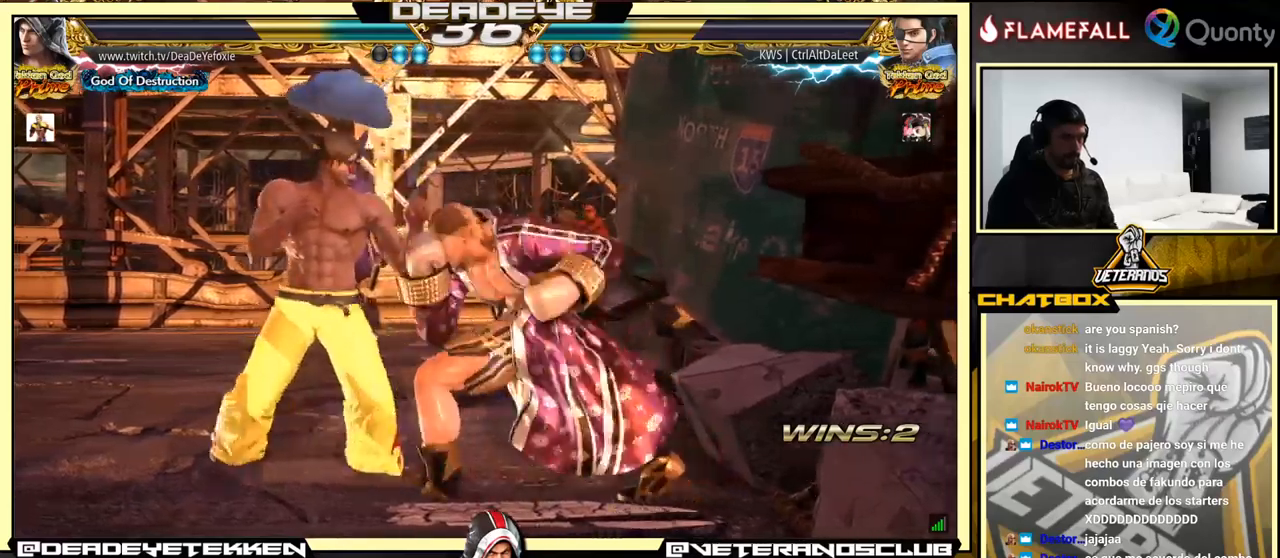
{"buttons": [], "left_stick": "center", "events": [[83, "TRIANGLE", "down"], [100, "TRIANGLE", "up"], [317, "left_stick", "center"]]}
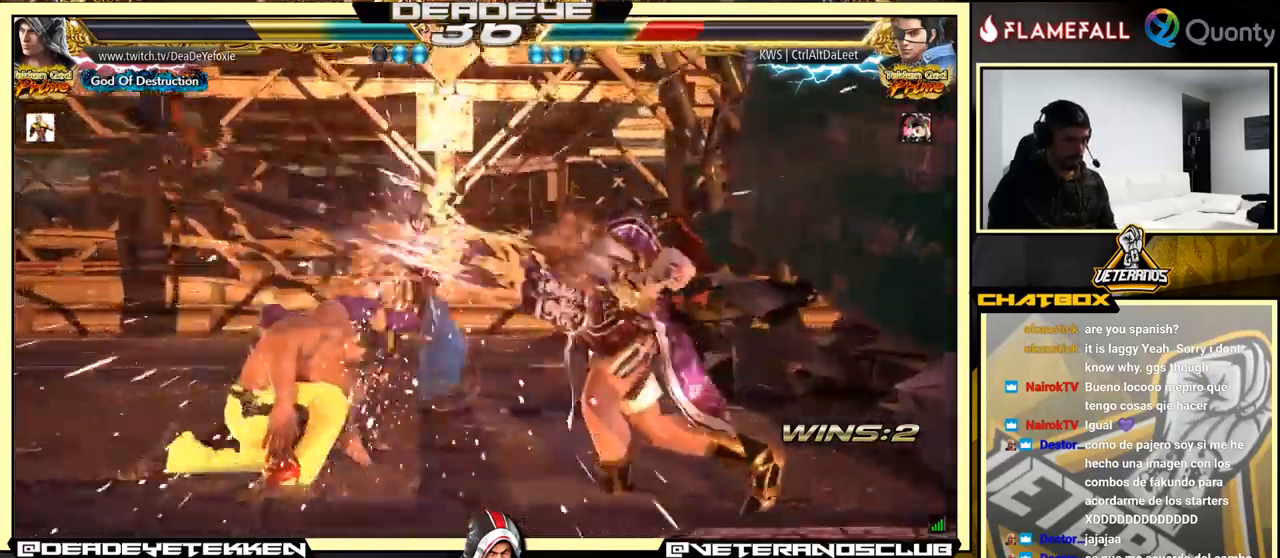
{"buttons": ["TRIANGLE"], "left_stick": "left", "events": [[33, "left_stick", "right"], [167, "left_stick", "down"], [233, "left_stick", "left"], [267, "TRIANGLE", "down"]]}
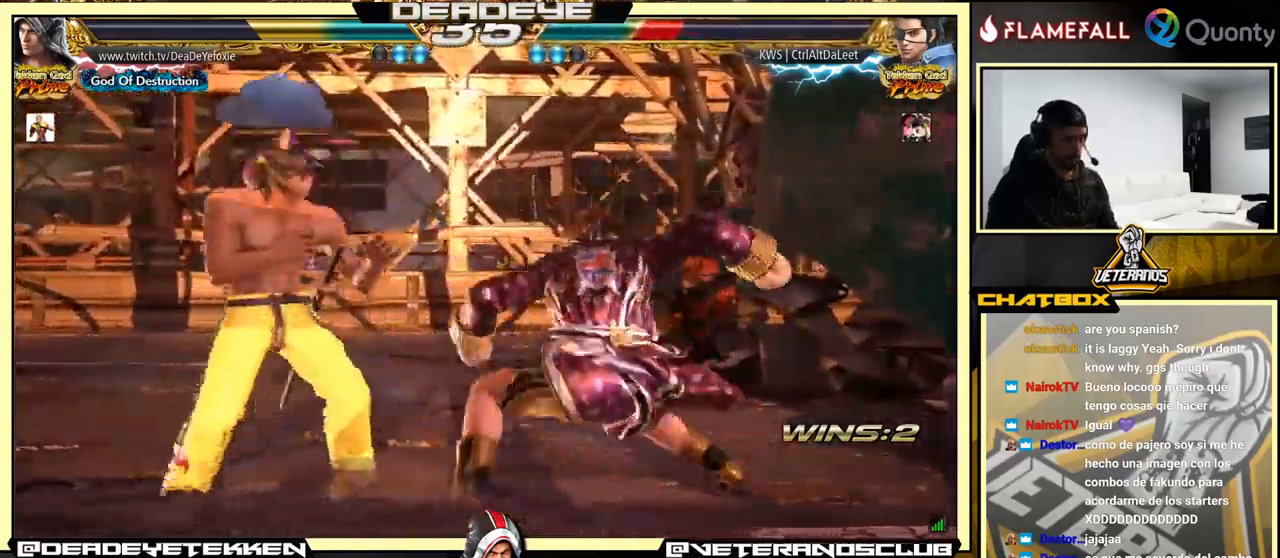
{"buttons": [], "left_stick": "left", "events": [[250, "TRIANGLE", "up"]]}